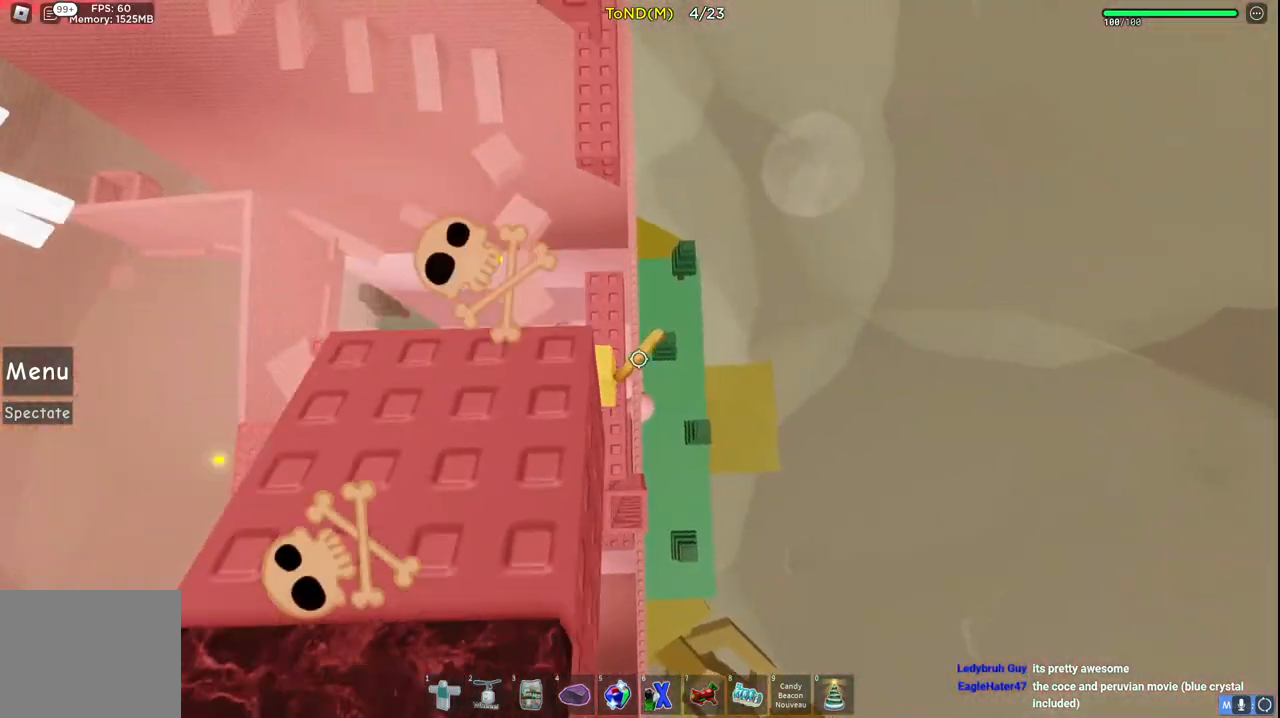
Gameplay with keyboard; each line is a JSON object with the keys held at the frame after it. "events" lists presses ("down") and releases ("up") of "a", "ctrl", "d", "e", "q", "s", "shift", "space" and "w" between this image and that frame as [ms after this image, input, new state], when the widget could be followed in between. No other keys are recorded. Mouse input is not recorded.
{"keys": ["space", "w"], "events": [[383, "space", "down"]]}
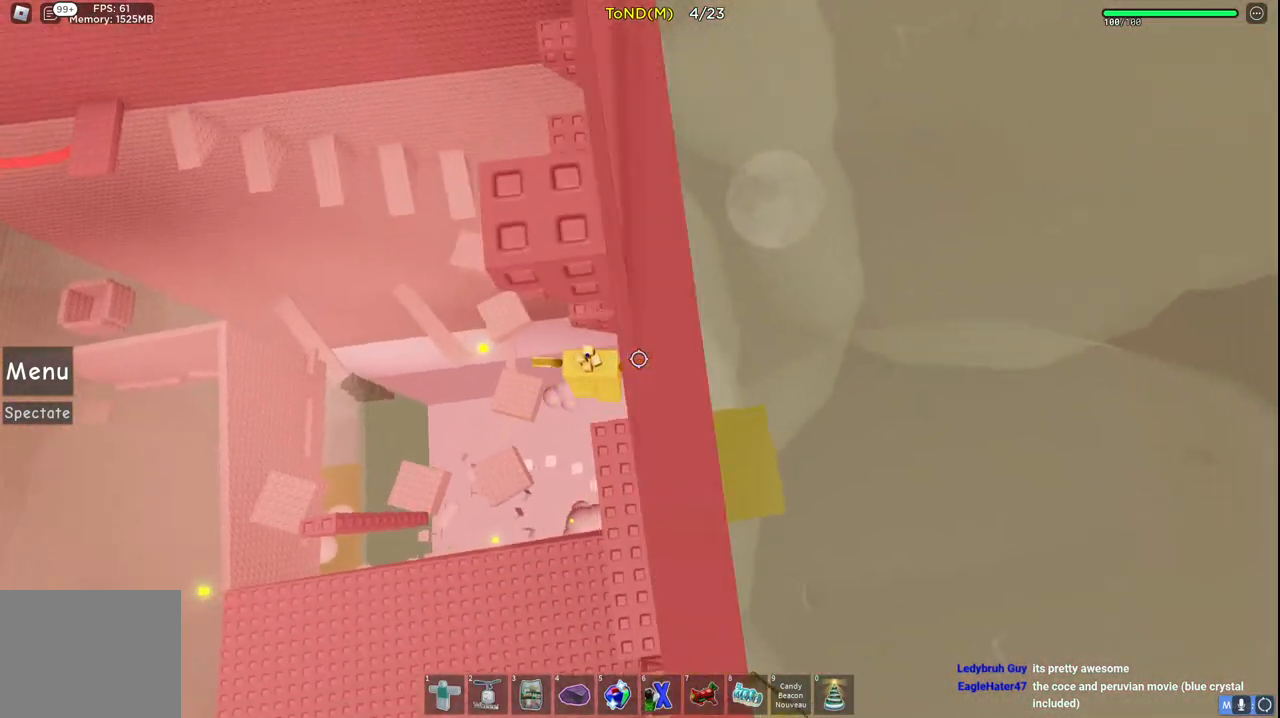
{"keys": ["a"], "events": [[17, "space", "up"], [117, "a", "down"], [317, "w", "up"]]}
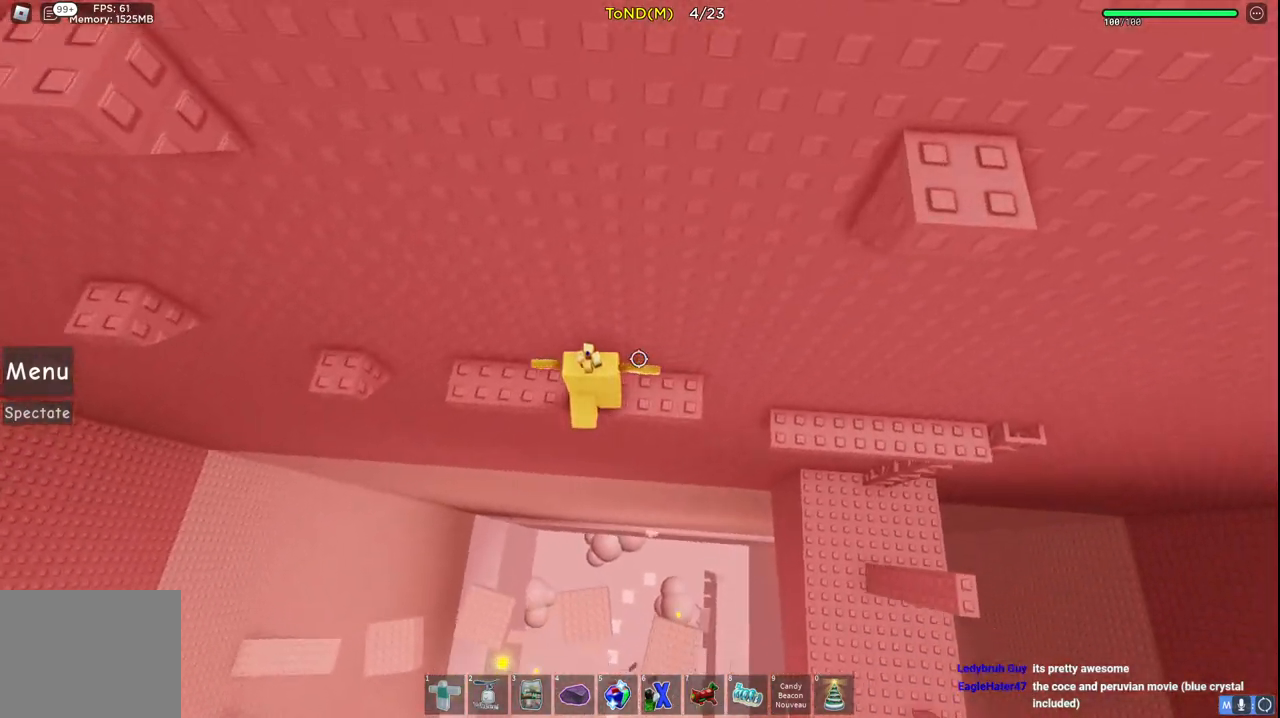
{"keys": ["a"], "events": [[300, "space", "down"], [467, "space", "up"]]}
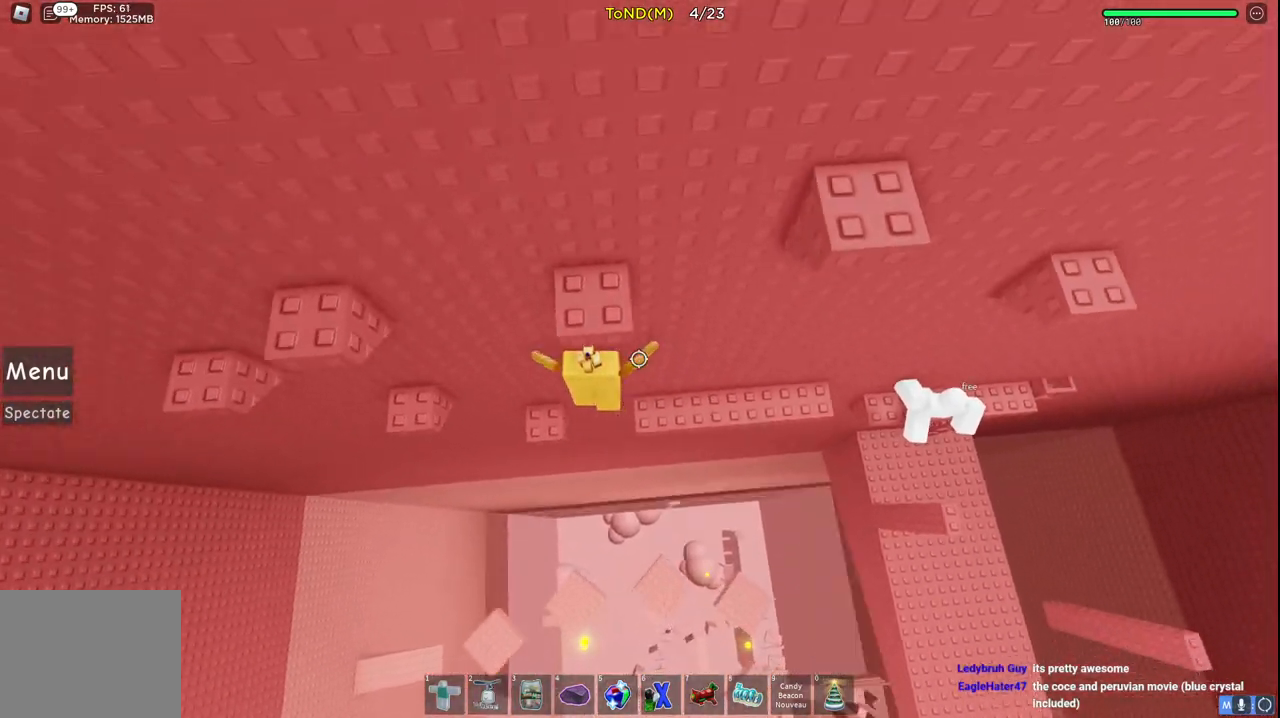
{"keys": ["a", "space", "w"], "events": [[117, "a", "up"], [283, "a", "down"], [383, "space", "down"], [500, "w", "down"]]}
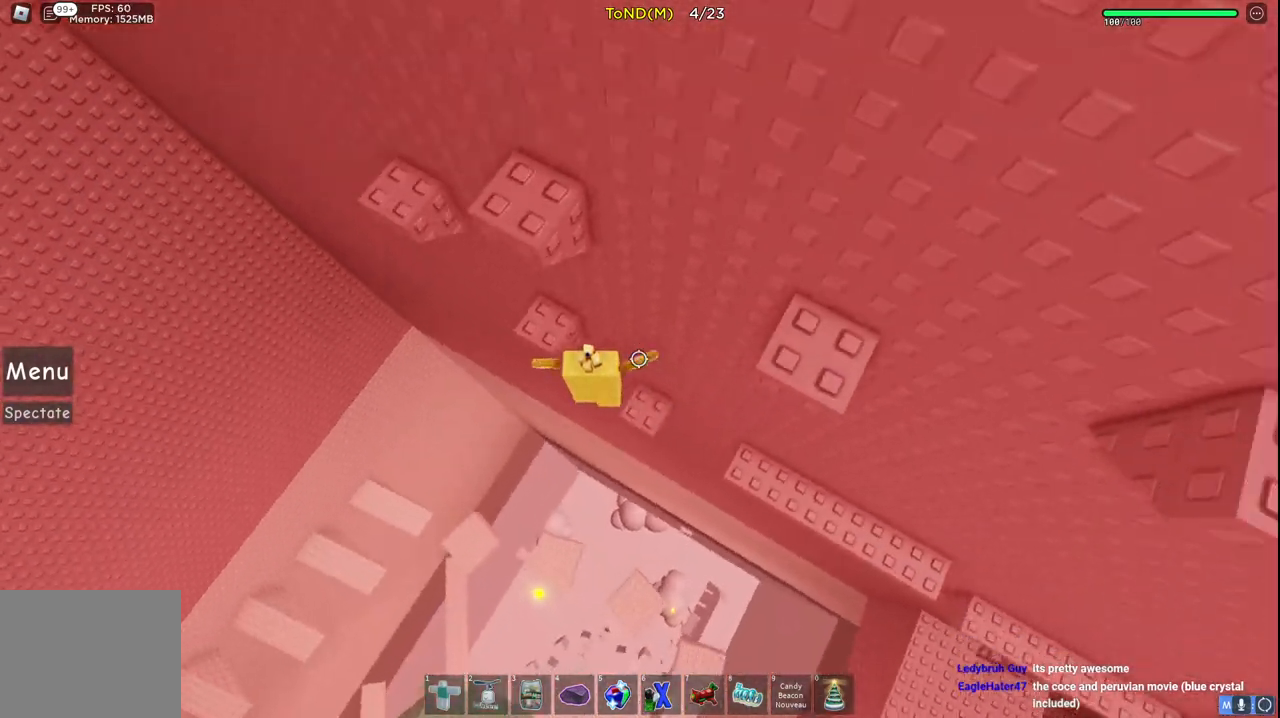
{"keys": ["a", "space", "w"], "events": [[17, "space", "up"], [83, "a", "up"], [267, "w", "up"], [333, "a", "down"], [417, "space", "down"], [500, "w", "down"]]}
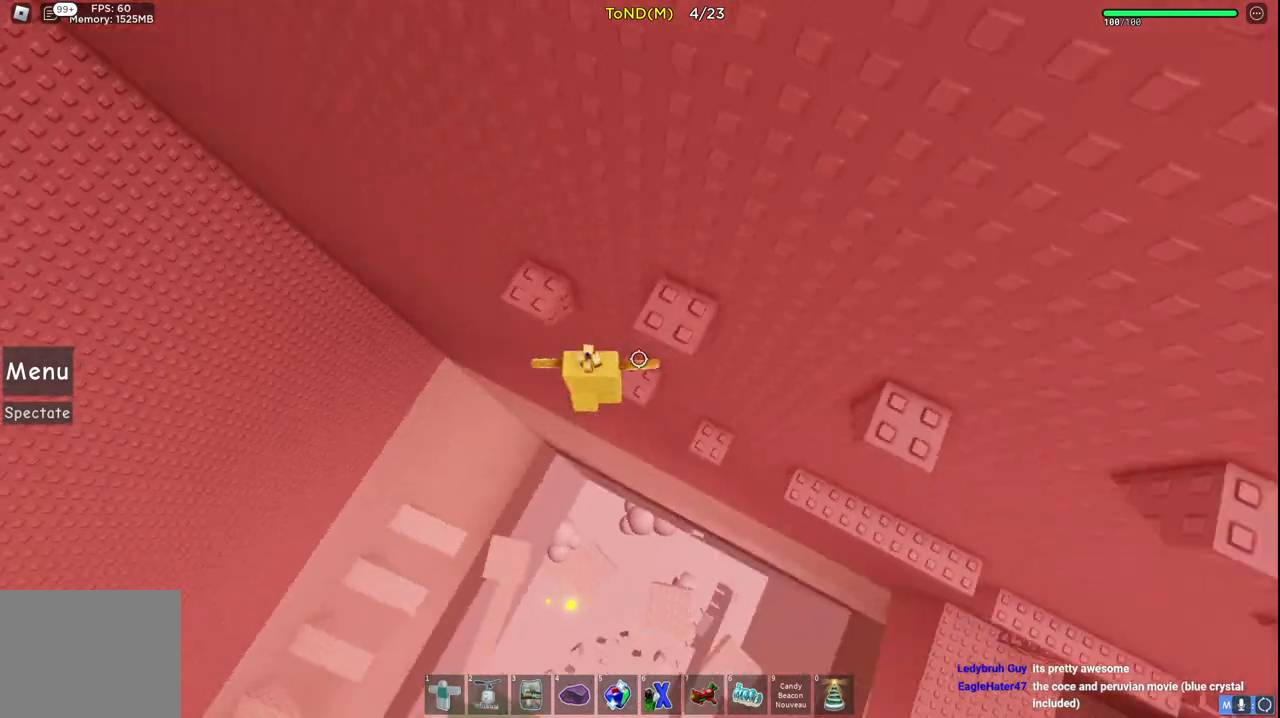
{"keys": ["d", "space"], "events": [[67, "space", "up"], [183, "a", "up"], [317, "d", "down"], [333, "w", "up"], [383, "space", "down"]]}
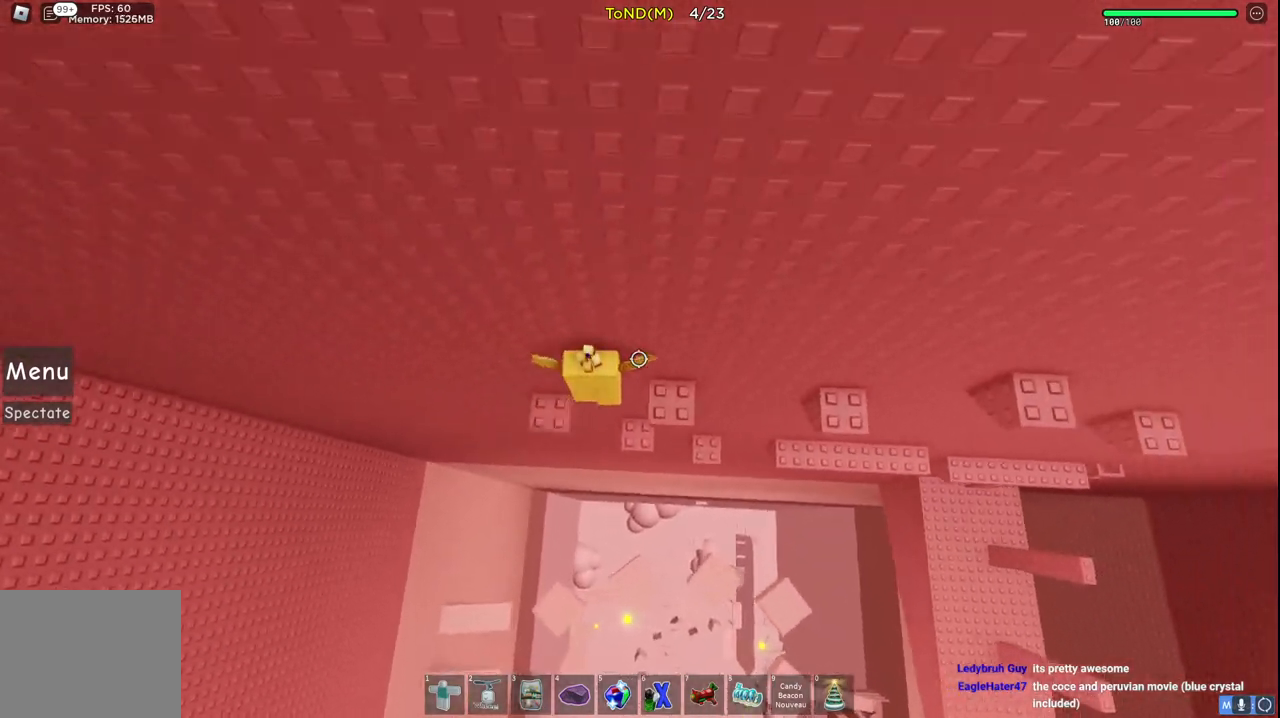
{"keys": ["d", "space"], "events": [[83, "space", "up"], [183, "d", "up"], [317, "d", "down"], [383, "space", "down"]]}
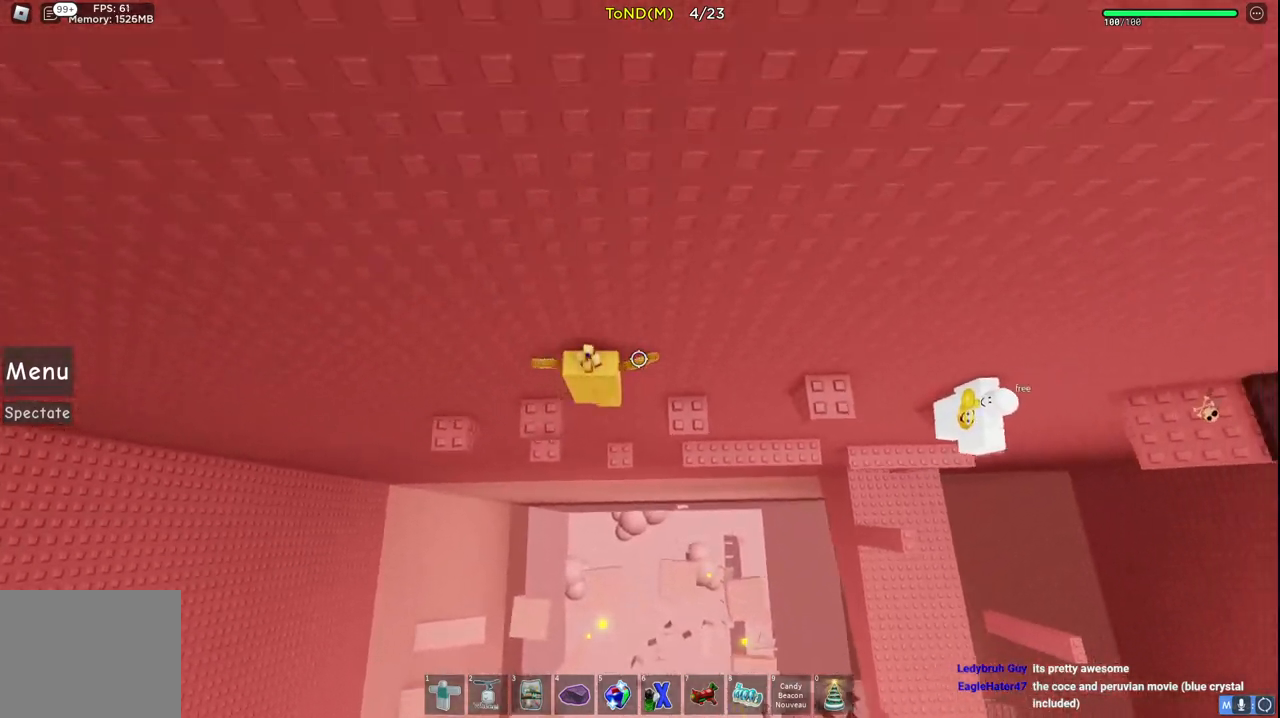
{"keys": ["d", "space"], "events": [[83, "space", "up"], [217, "d", "up"], [400, "d", "down"], [467, "space", "down"]]}
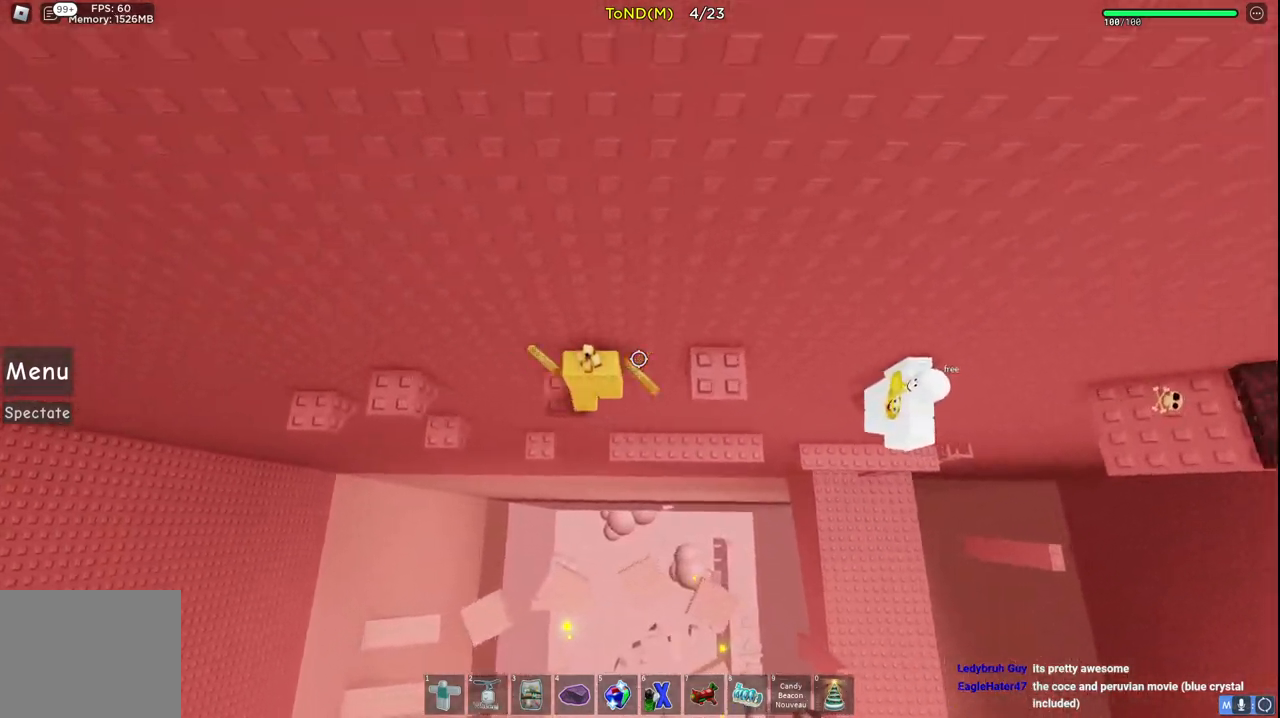
{"keys": ["d", "space"], "events": [[150, "space", "up"], [233, "d", "up"], [367, "d", "down"], [450, "space", "down"]]}
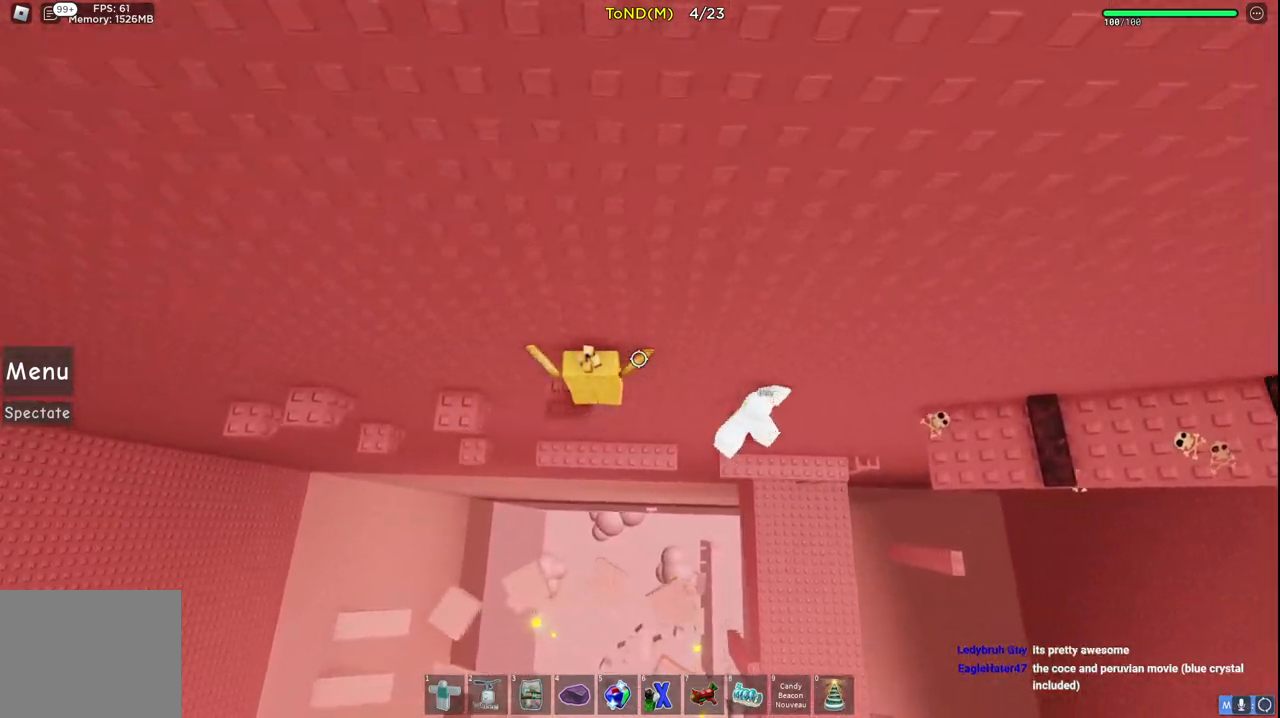
{"keys": ["d"], "events": [[200, "space", "up"], [417, "d", "up"], [500, "d", "down"]]}
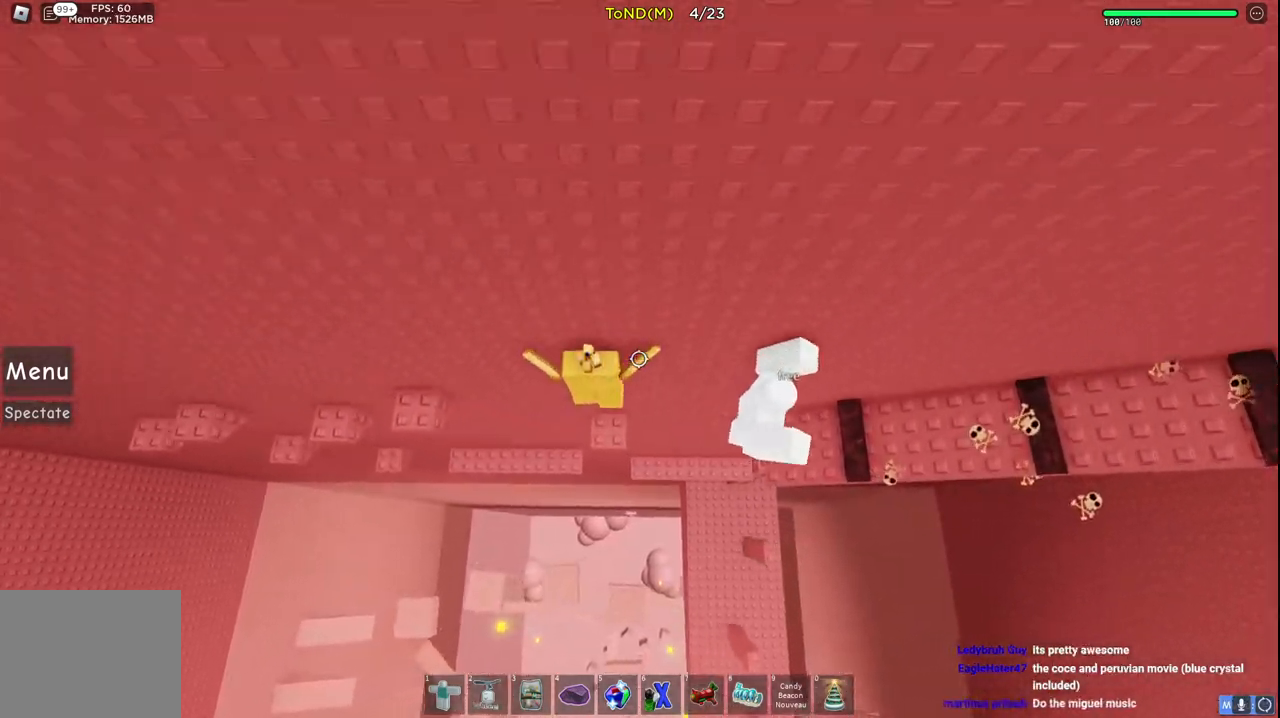
{"keys": ["d"], "events": [[150, "space", "down"], [400, "space", "up"]]}
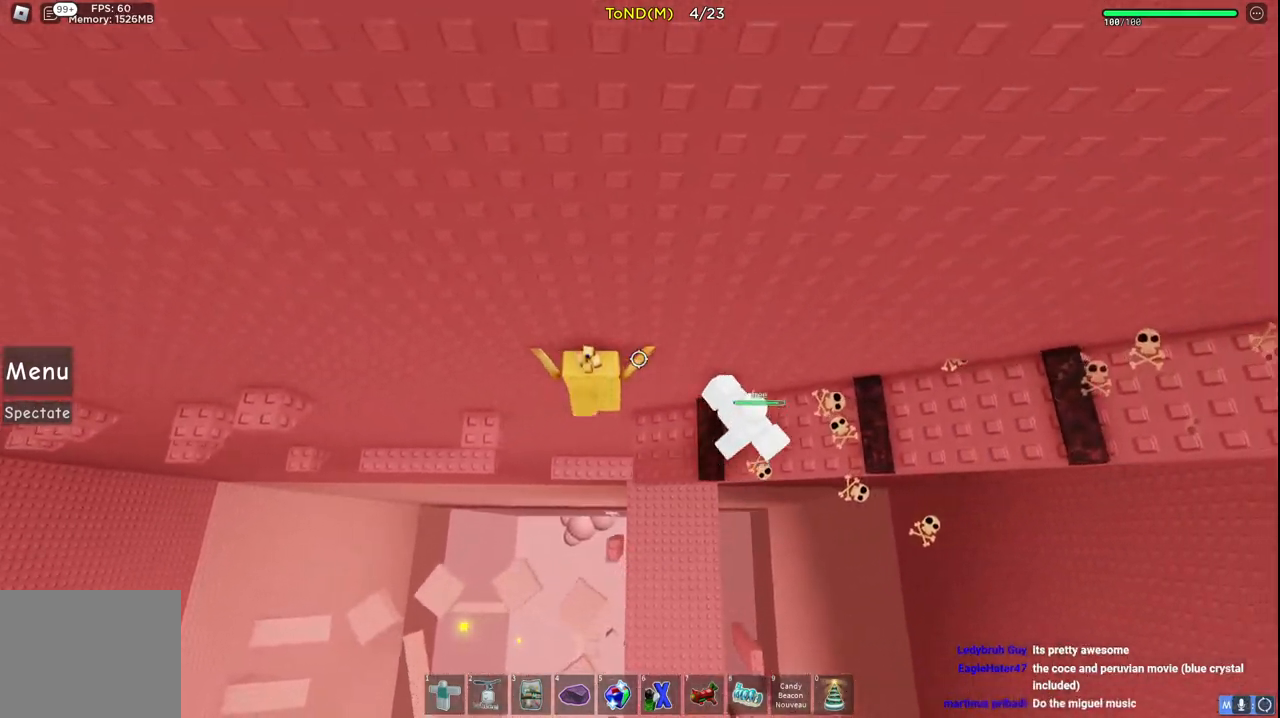
{"keys": ["d", "space"], "events": [[200, "space", "down"]]}
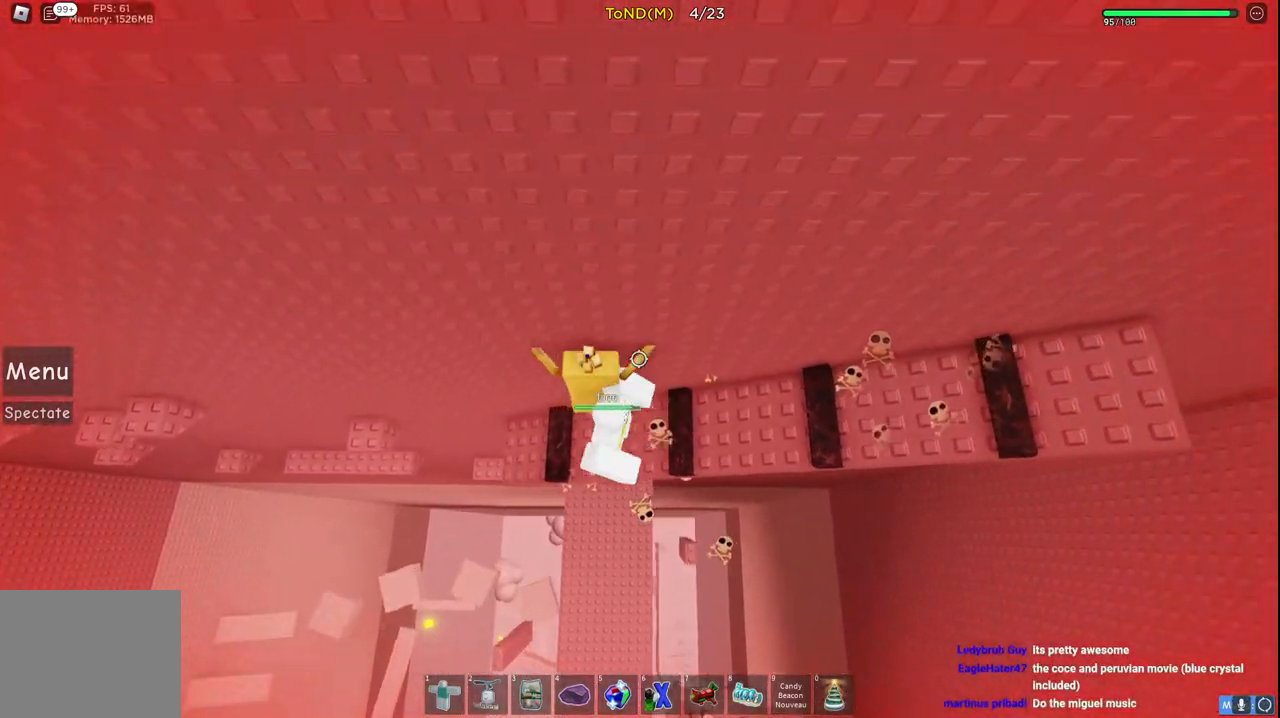
{"keys": ["d", "space"], "events": []}
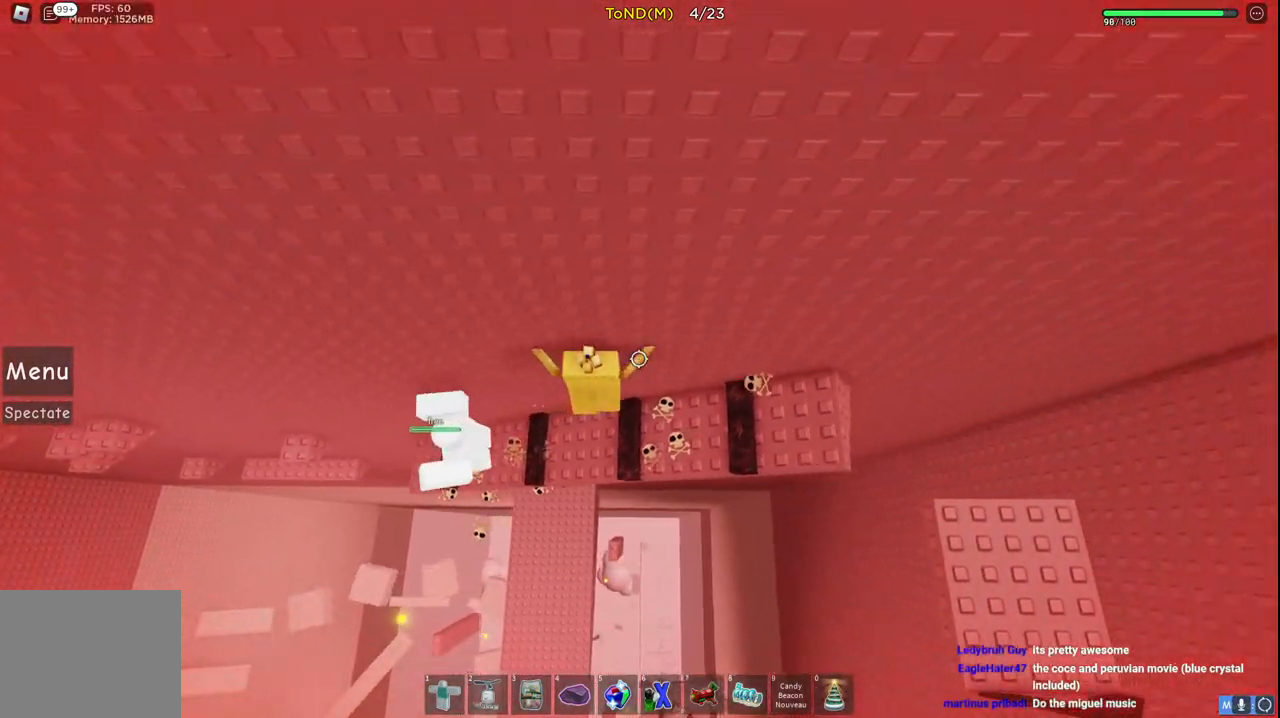
{"keys": [], "events": [[333, "s", "down"], [333, "space", "up"], [467, "s", "up"], [500, "d", "up"]]}
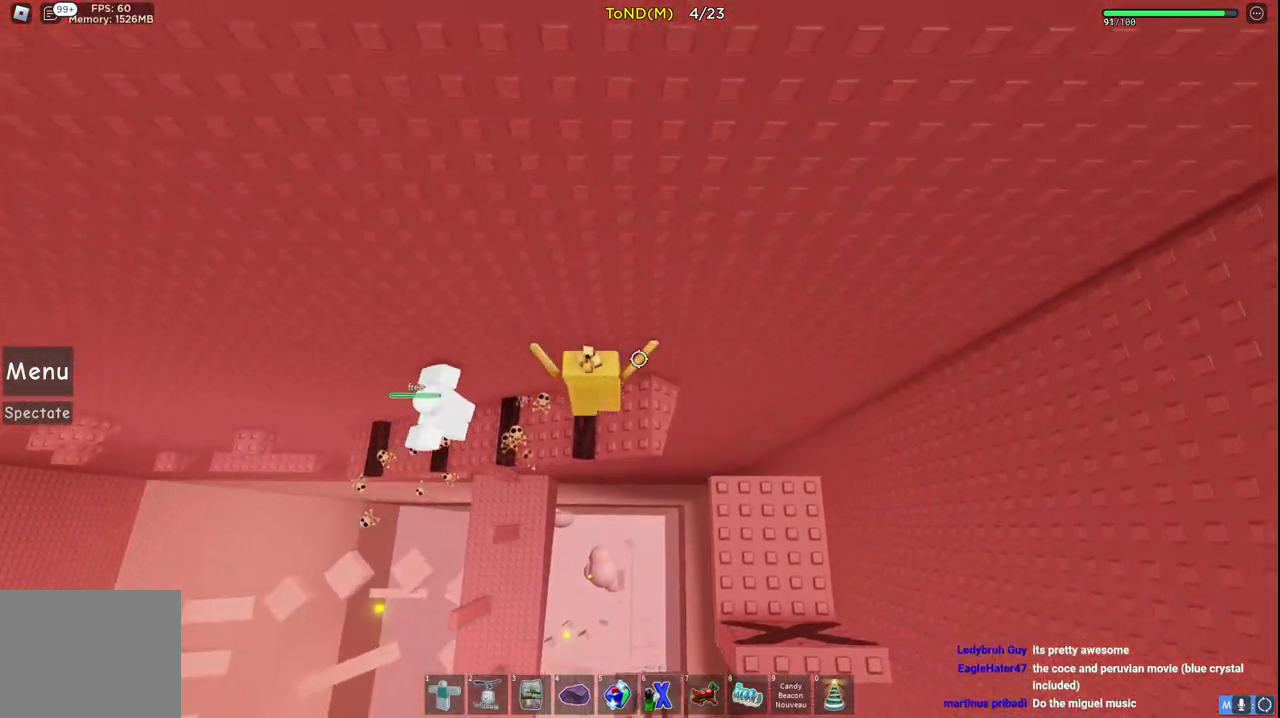
{"keys": ["w"], "events": [[167, "d", "down"], [200, "w", "down"], [267, "space", "down"], [383, "d", "up"], [467, "space", "up"]]}
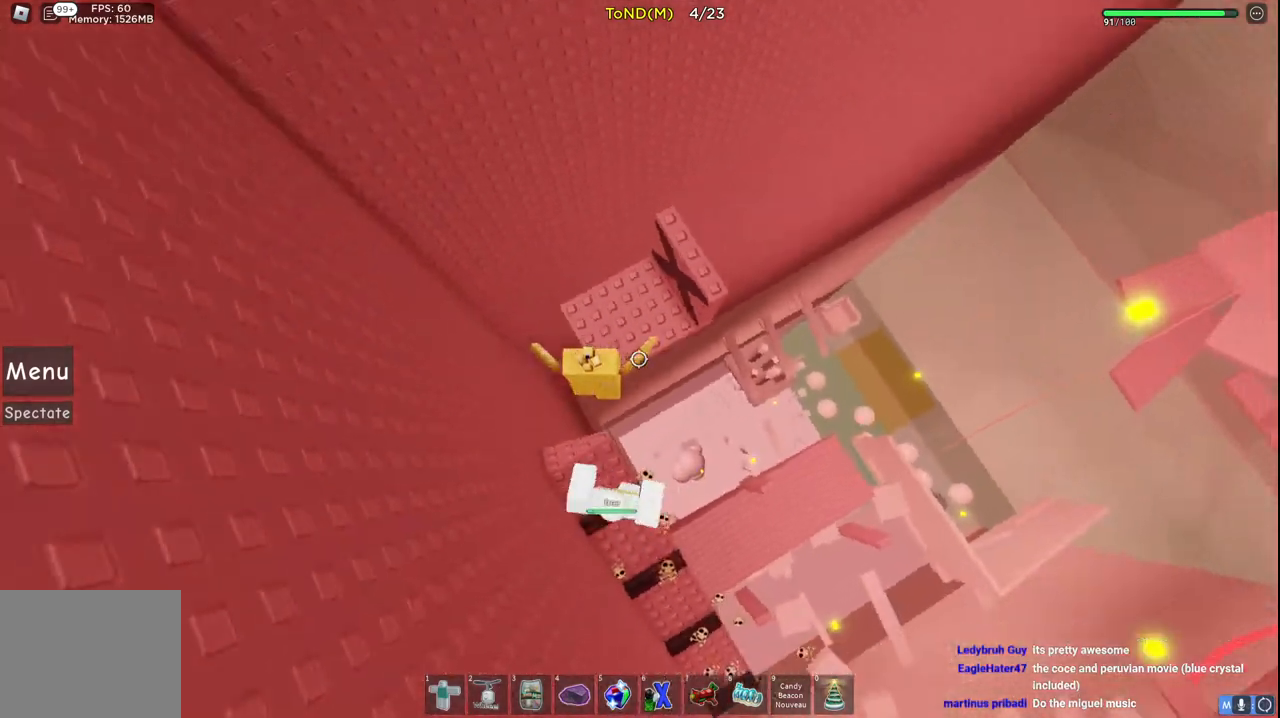
{"keys": ["d", "w"], "events": [[150, "a", "down"], [283, "a", "up"], [417, "d", "down"]]}
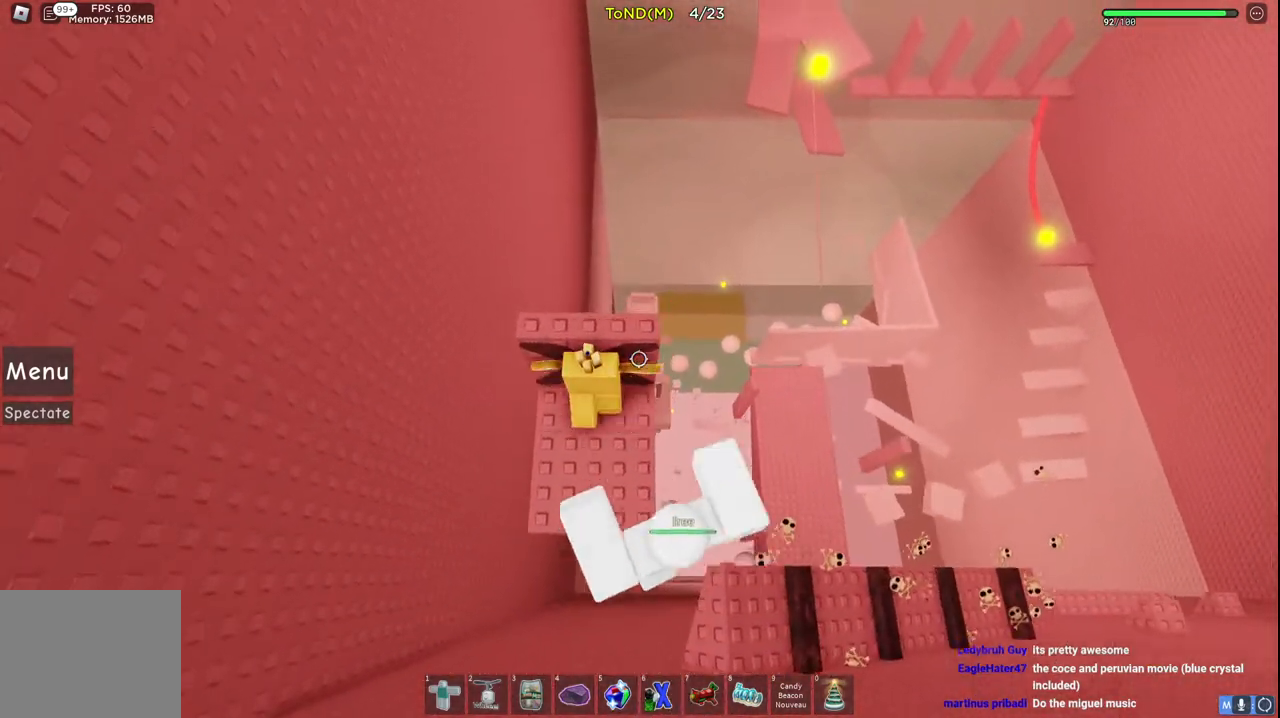
{"keys": ["w"], "events": [[17, "d", "up"], [317, "shift", "down"], [433, "shift", "up"]]}
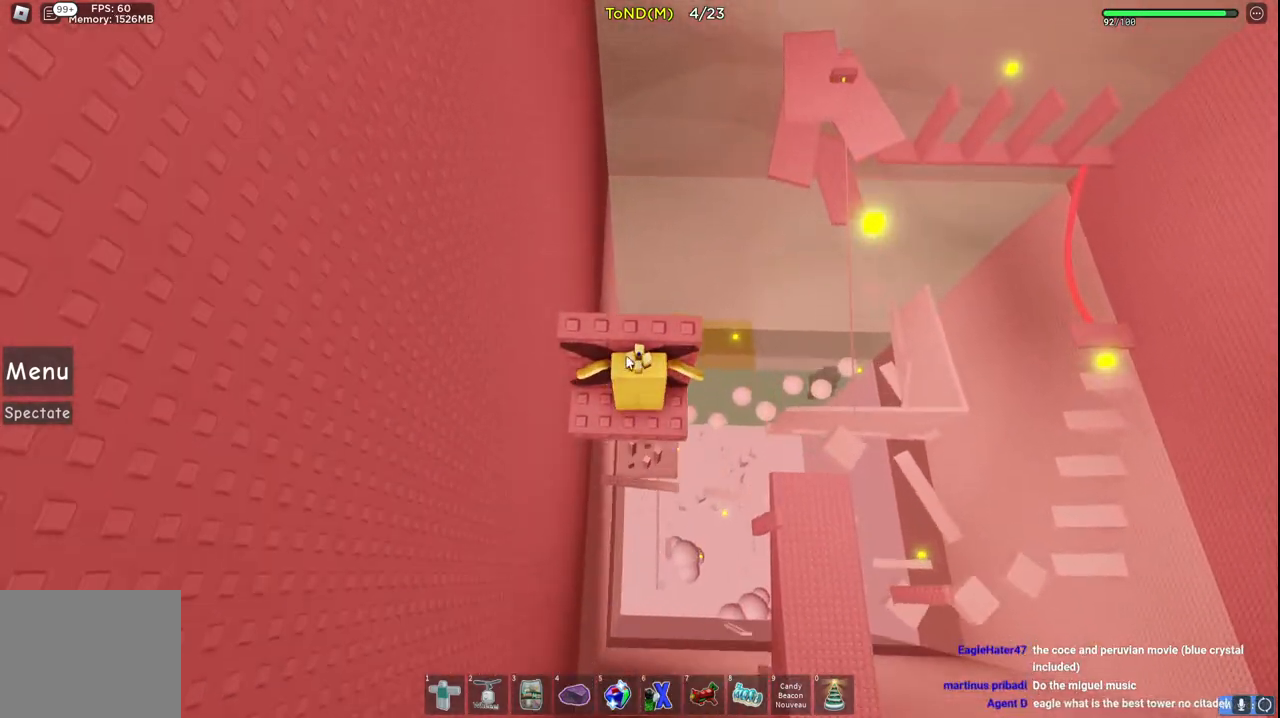
{"keys": ["w"], "events": [[250, "shift", "down"], [417, "shift", "up"]]}
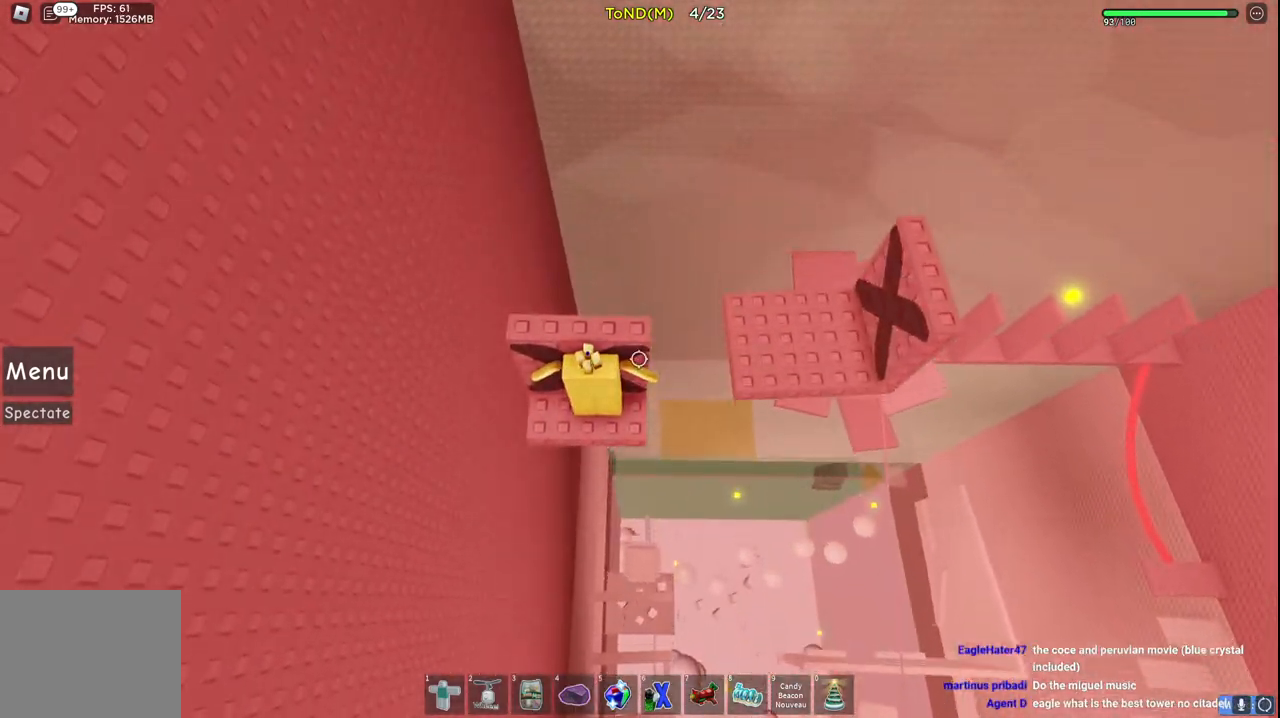
{"keys": ["space", "w"], "events": [[267, "d", "down"], [450, "space", "down"], [483, "d", "up"]]}
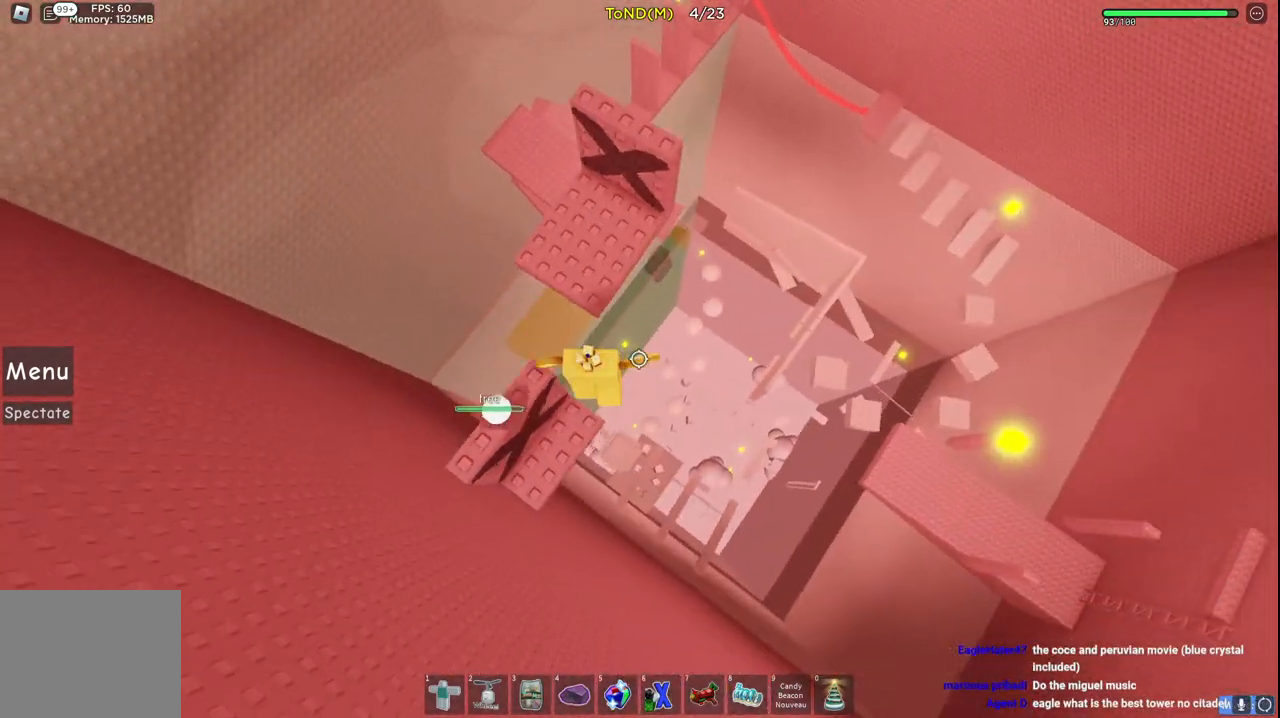
{"keys": ["w"], "events": [[183, "a", "down"], [200, "space", "up"], [467, "a", "up"]]}
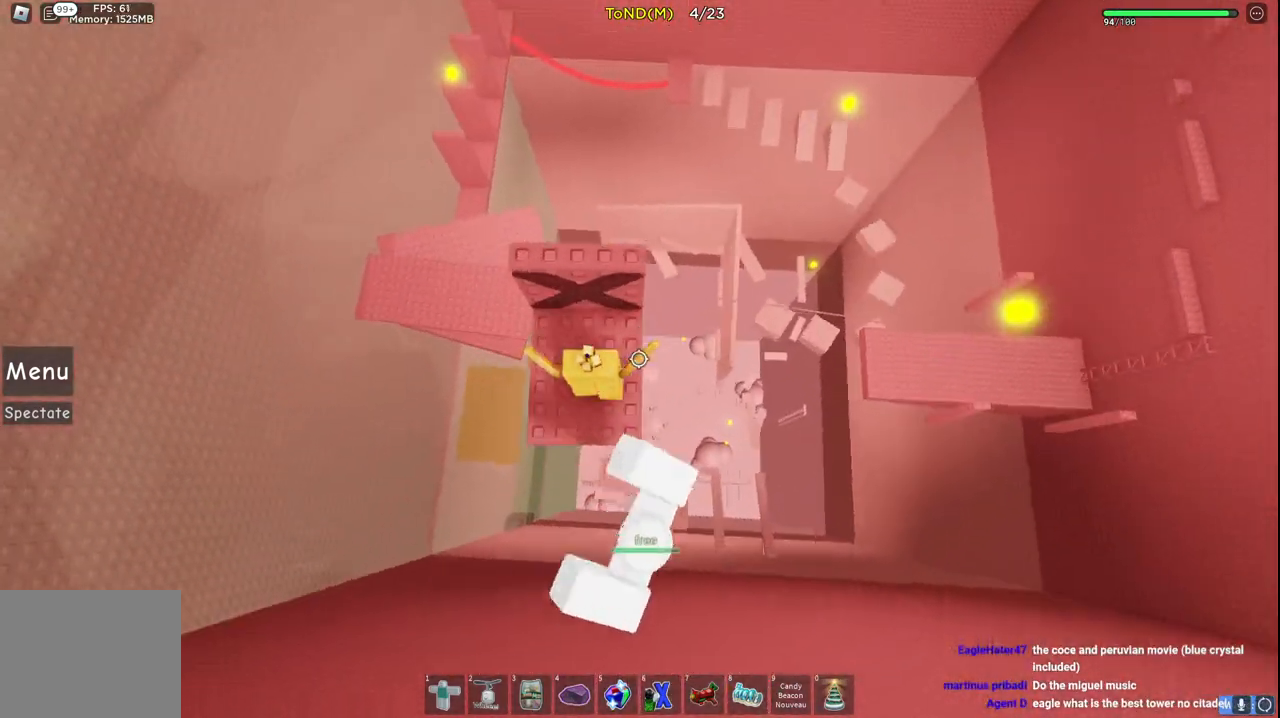
{"keys": ["w"], "events": [[133, "shift", "down"], [317, "shift", "up"]]}
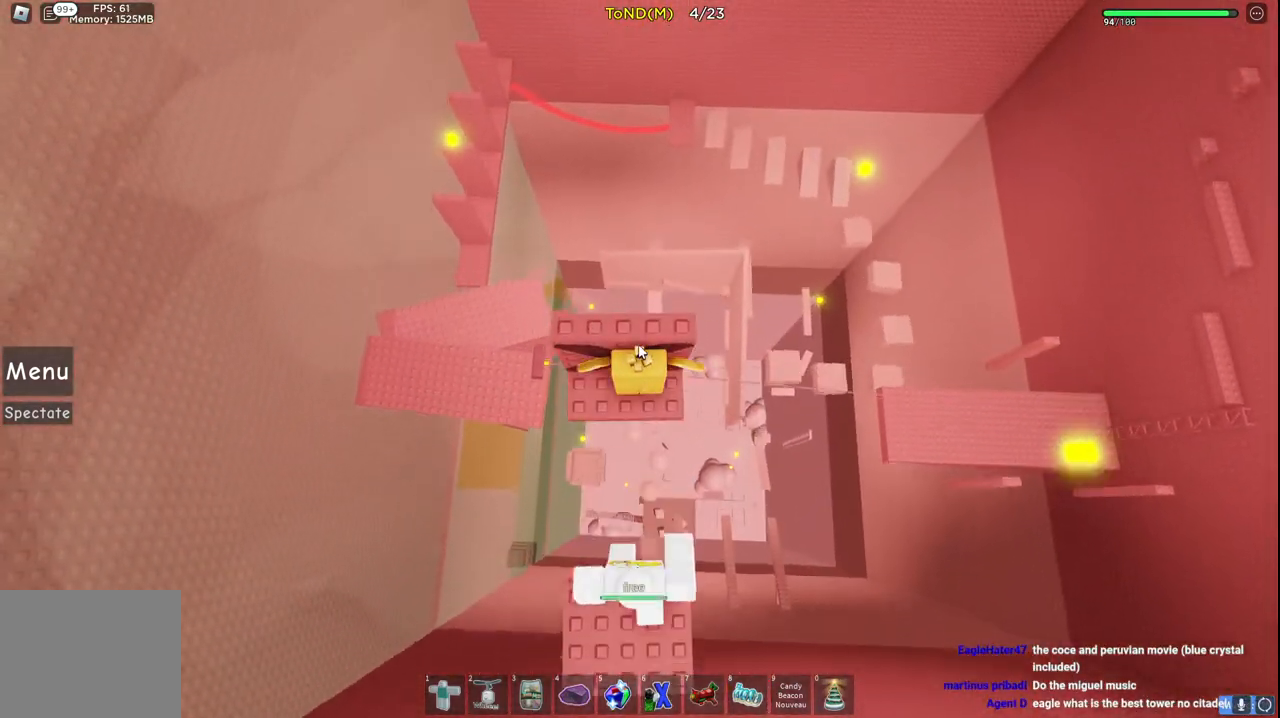
{"keys": ["w"], "events": []}
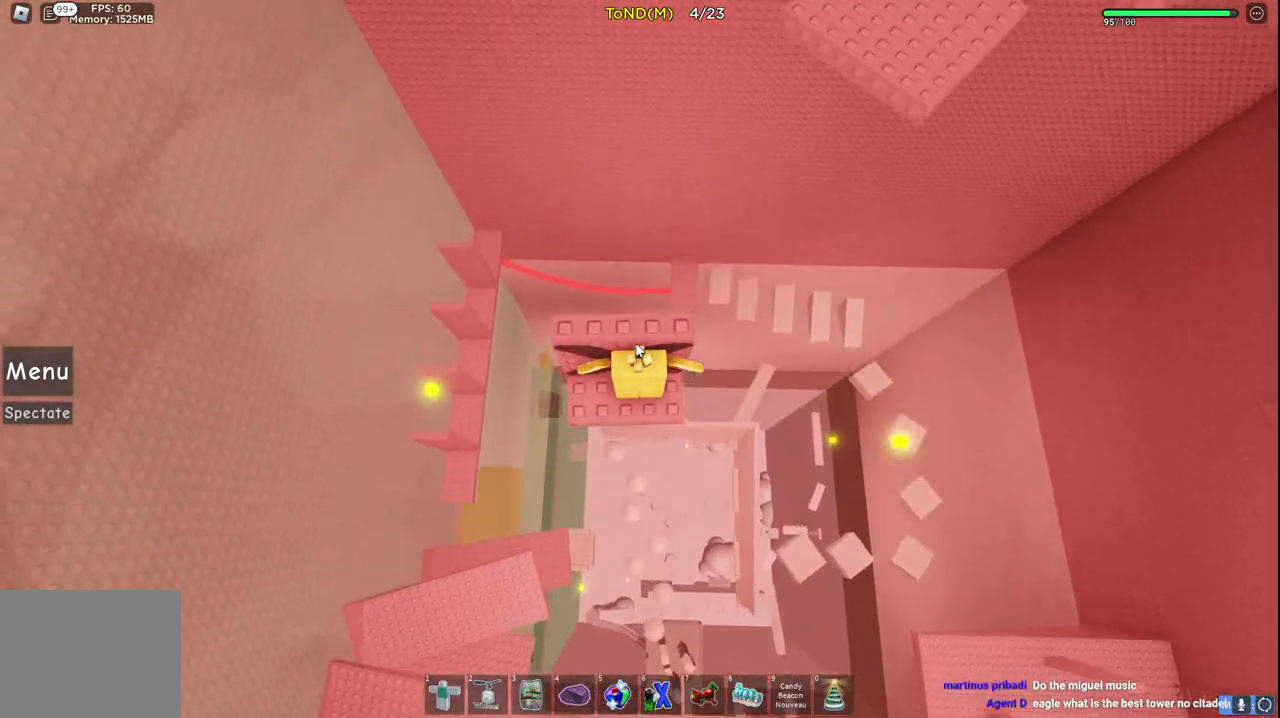
{"keys": ["d", "w"], "events": [[300, "shift", "down"], [400, "d", "down"], [450, "shift", "up"]]}
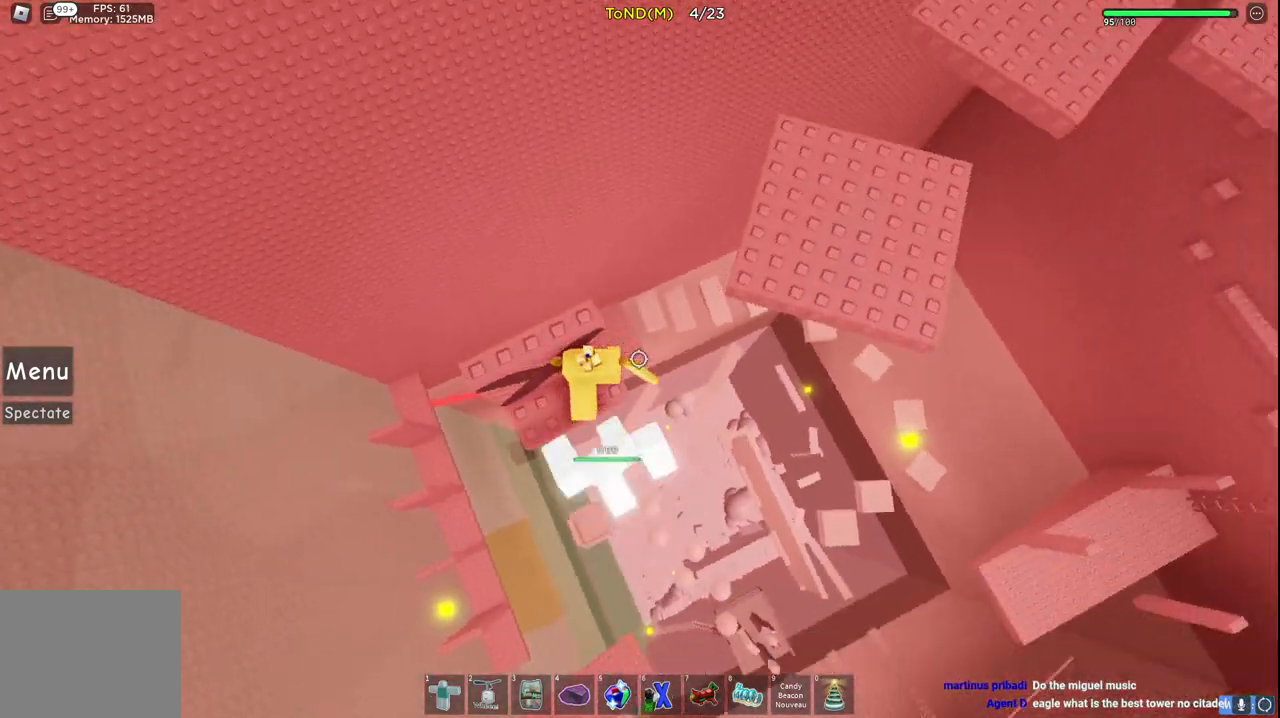
{"keys": ["w"], "events": [[117, "space", "down"], [267, "d", "up"], [350, "space", "up"]]}
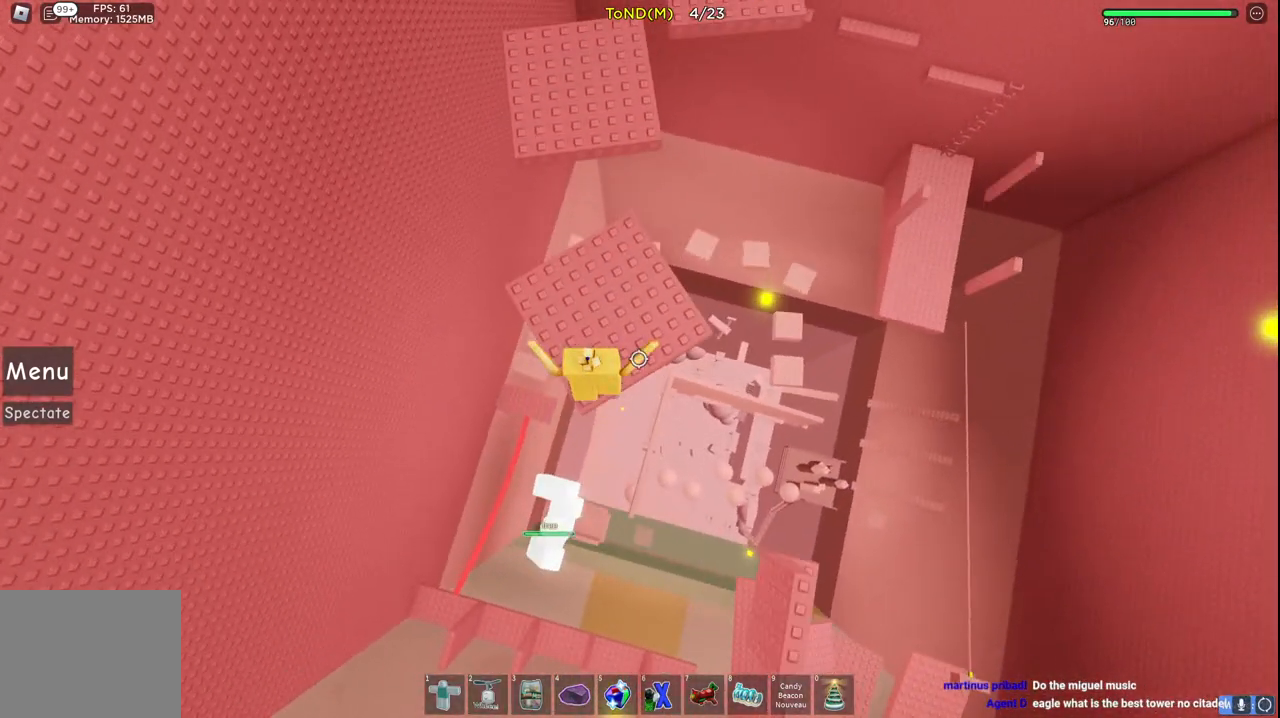
{"keys": ["space", "w"], "events": [[450, "space", "down"]]}
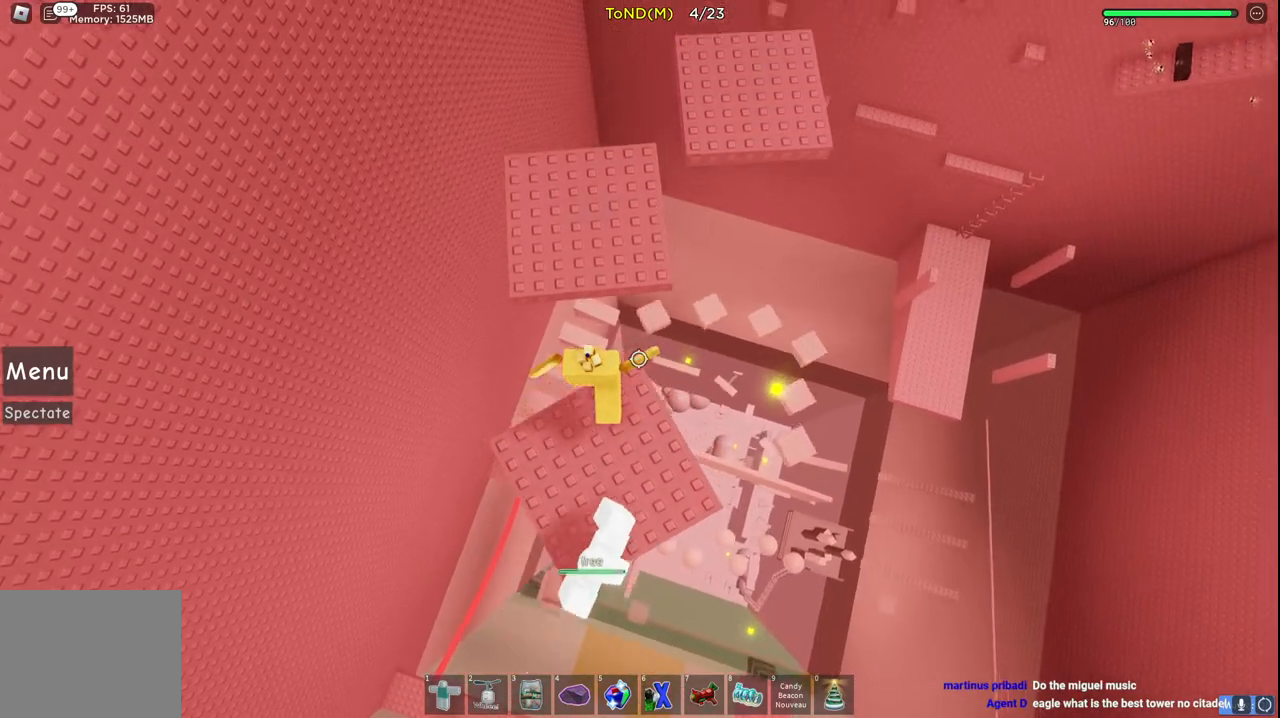
{"keys": ["d", "w"], "events": [[167, "space", "up"], [483, "d", "down"]]}
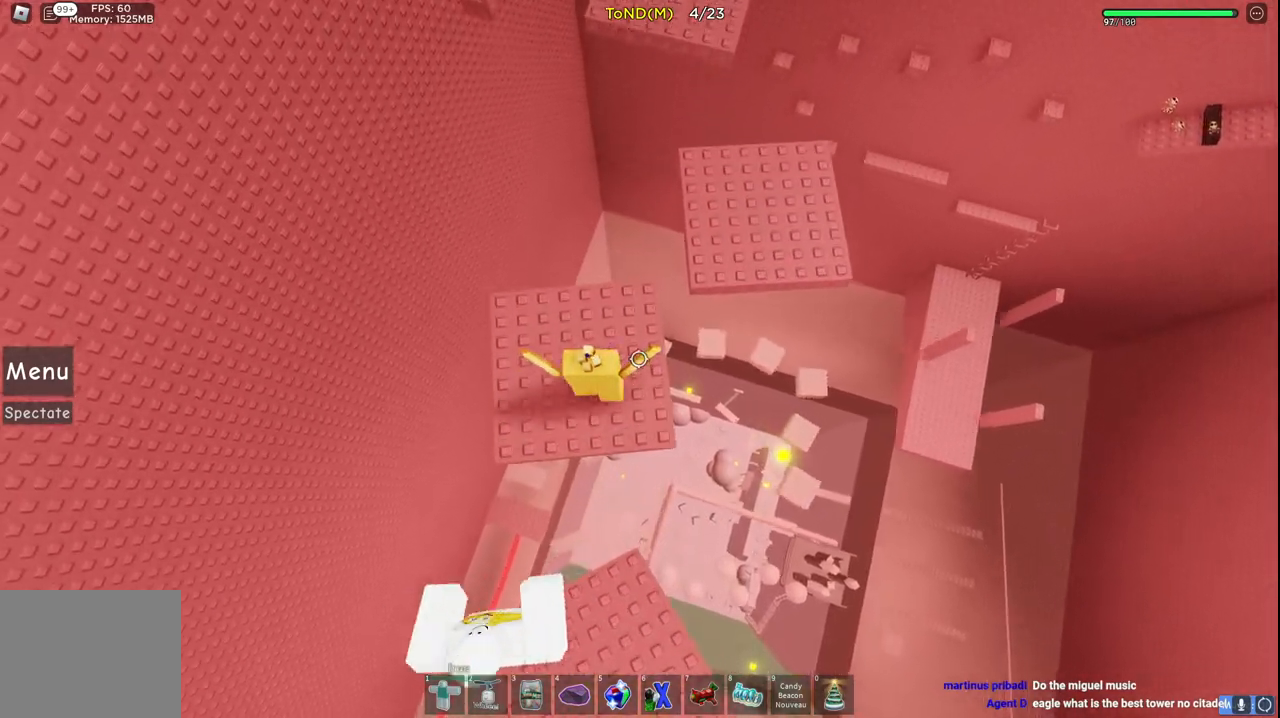
{"keys": ["w"], "events": [[83, "space", "down"], [283, "space", "up"], [467, "d", "up"]]}
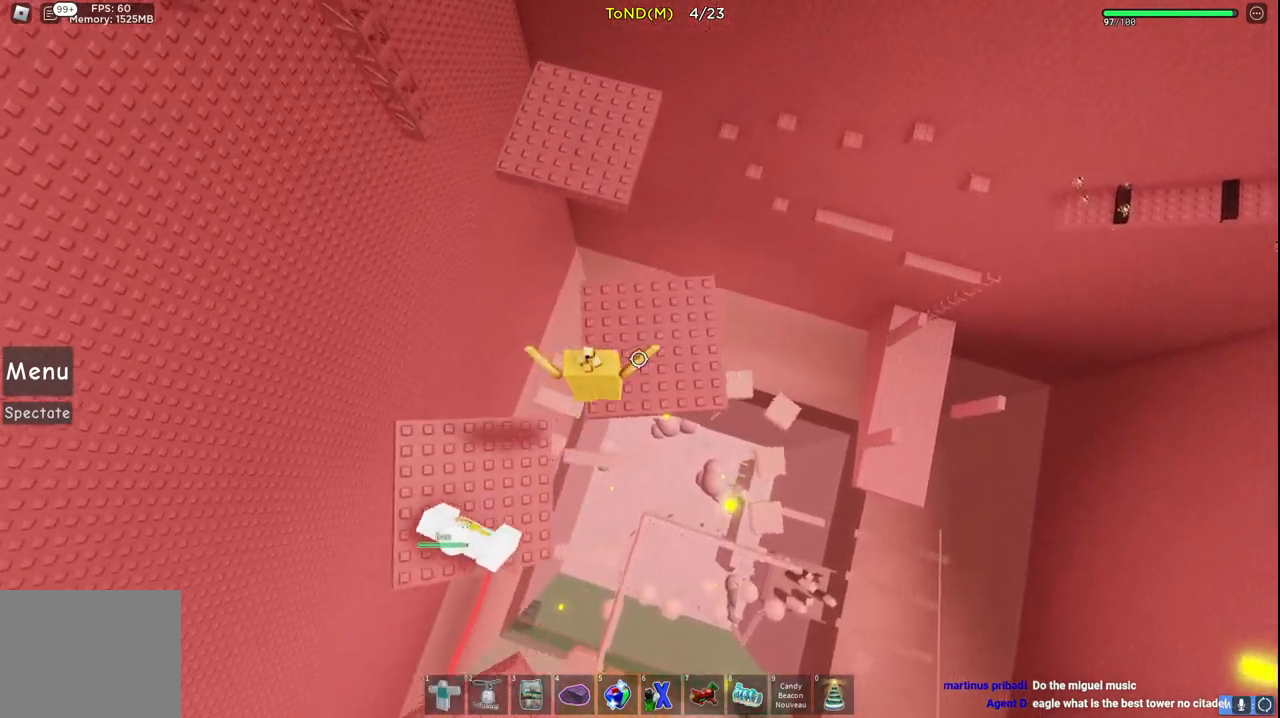
{"keys": ["w"], "events": [[333, "space", "down"], [483, "space", "up"]]}
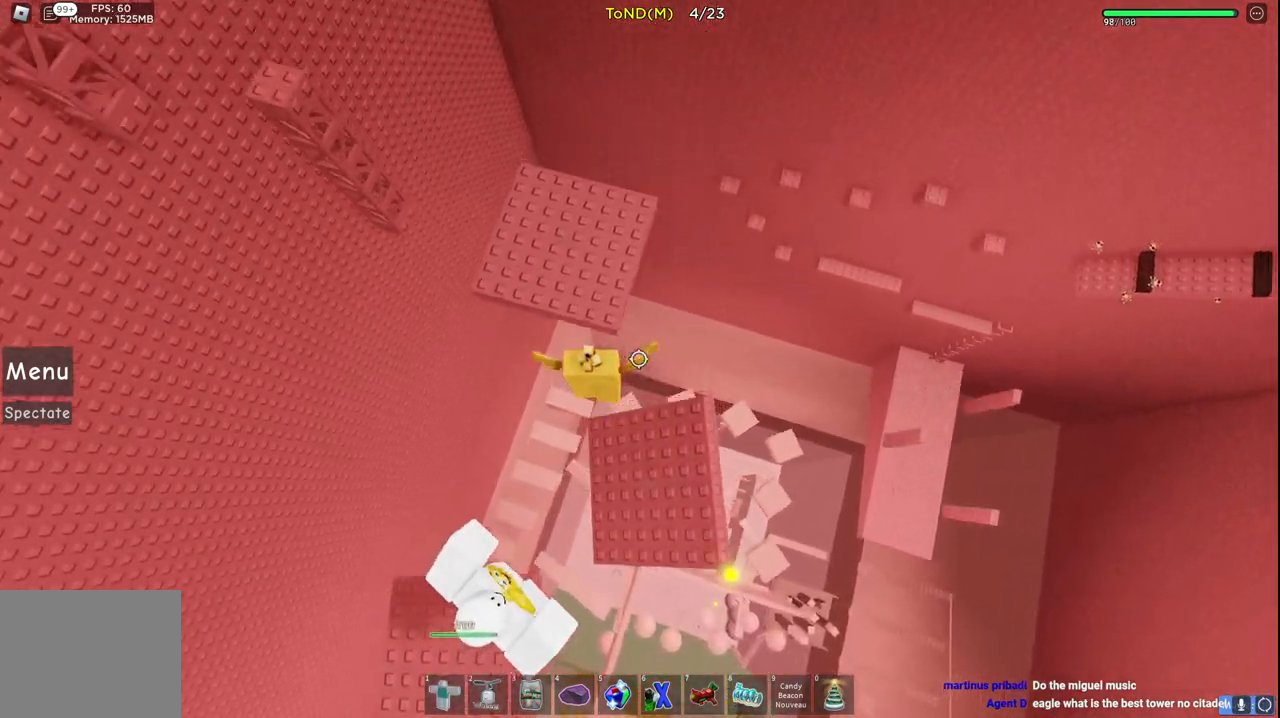
{"keys": ["w"], "events": []}
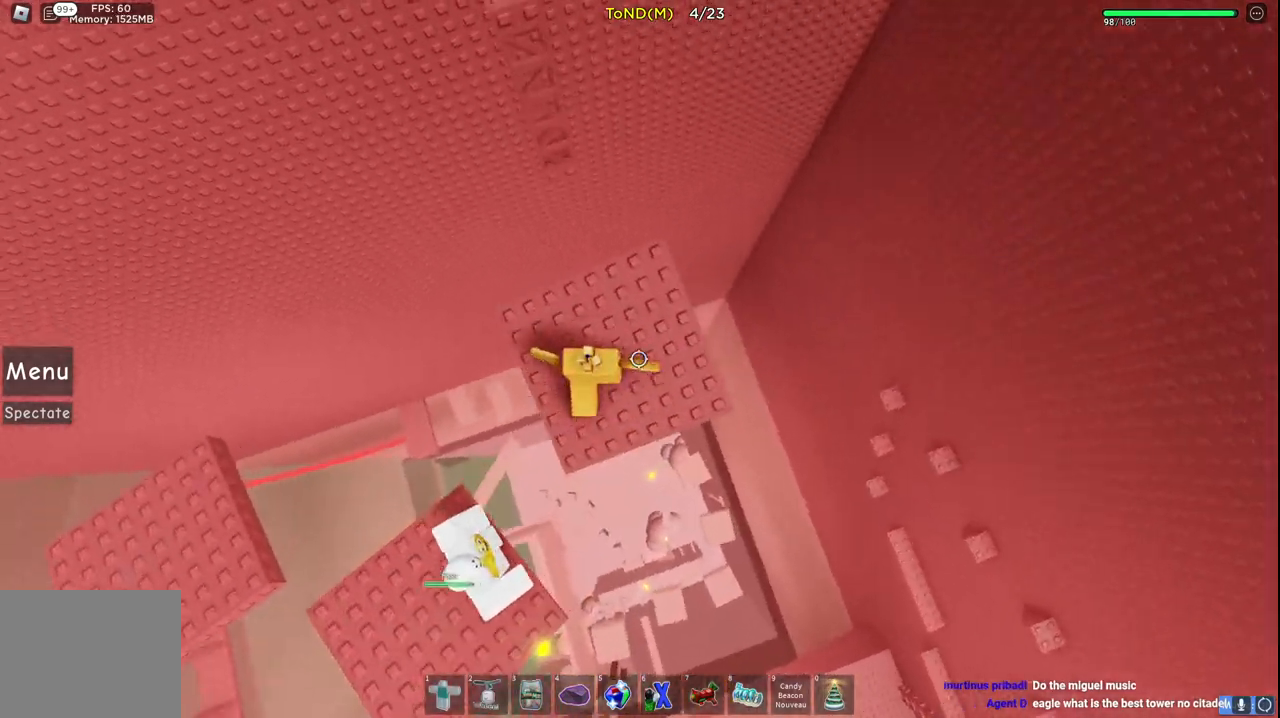
{"keys": ["s", "w"], "events": [[67, "space", "down"], [100, "a", "down"], [100, "space", "up"], [300, "space", "down"], [333, "a", "up"], [500, "s", "down"], [500, "space", "up"]]}